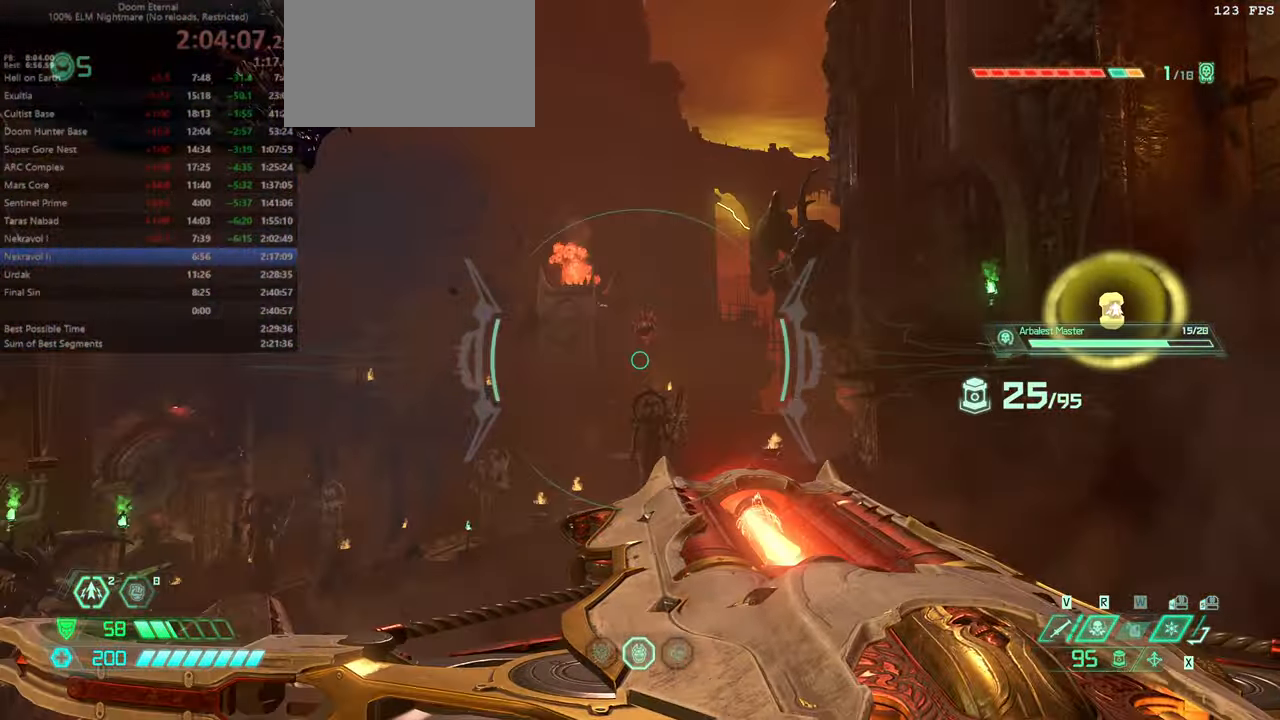
Gameplay with keyboard and mouse; each line is a JSON object with the keys and mouse buttons held at the frame after it. "events" lists presses ("down") and releases ("up") of "bfg", "bl", "bw", "cg", "crc", "cs", "csg", "dash", "fb", "fw", "hc", "jump", "l", "mel", "mod", "pr", "r", "rl", "ssg", "ww" and "mouse_wheel" between this image and that frame as [ms after this image, input, new state], when the widget could be followed in between. "mouse_wheel" = the "wheel" button of the "mouse" list. No other keys are recorded. "wheel" means that the mouse wheel is clicked or scrolled. Key names are as the overlay labels them; some are game actions (e.g. jump) rather than physical keys. Not read: mouse_move.
{"keys": ["fw", "r"], "mouse": [], "events": [[400, "r", "down"], [467, "fw", "down"]]}
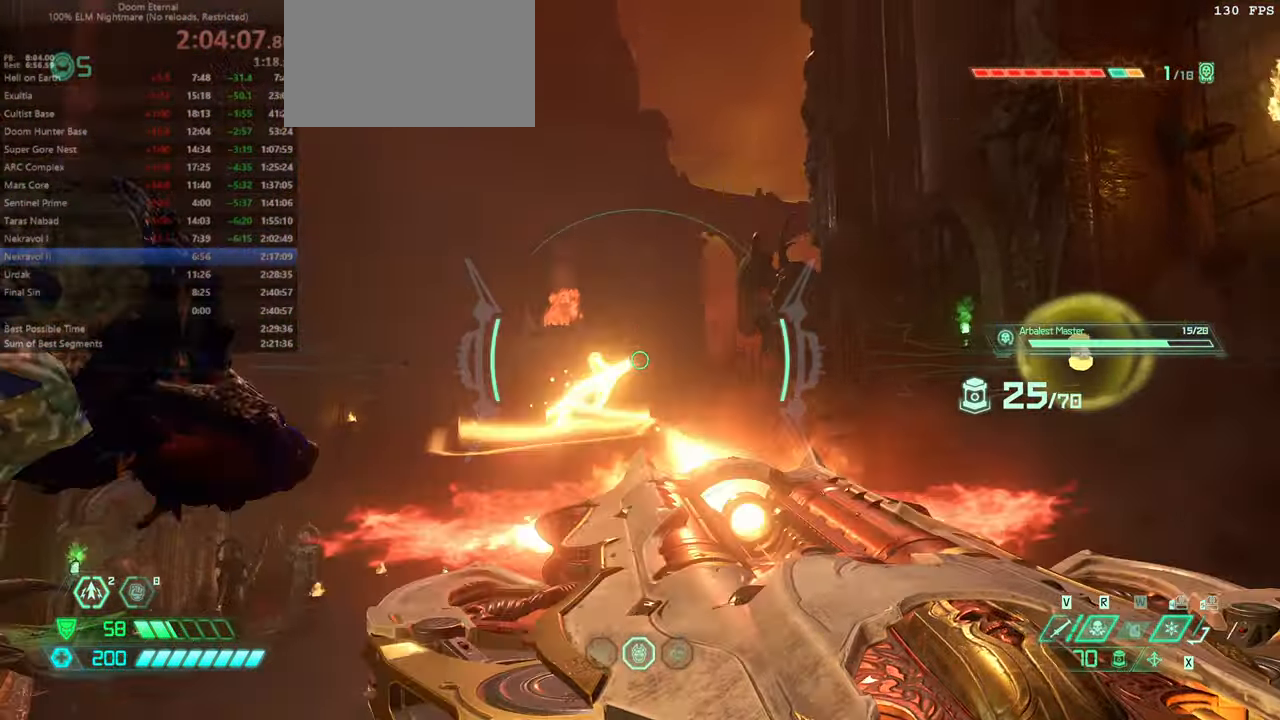
{"keys": ["fw", "jump"], "mouse": [], "events": [[67, "r", "up"], [200, "ssg", "down"], [300, "ssg", "up"], [500, "jump", "down"]]}
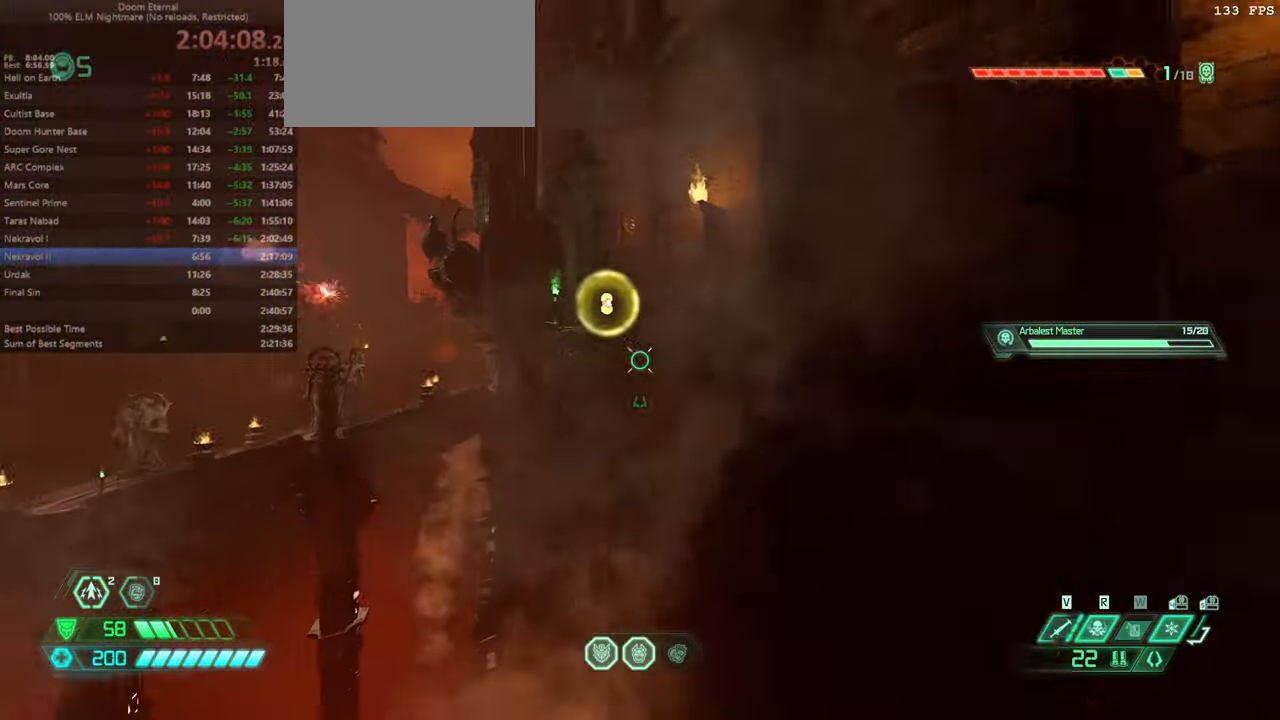
{"keys": ["fw"], "mouse": [], "events": [[134, "jump", "up"], [334, "jump", "down"], [467, "jump", "up"]]}
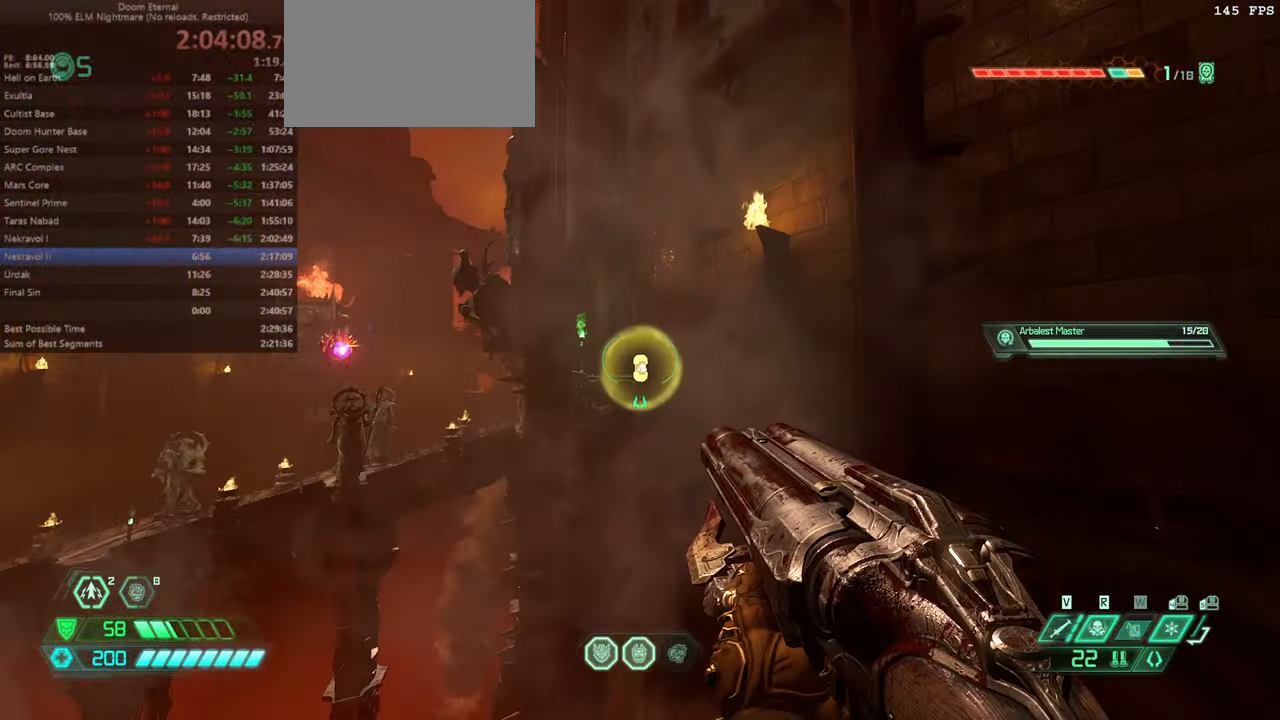
{"keys": ["dash", "fw"], "mouse": [], "events": [[134, "dash", "down"], [300, "dash", "up"], [400, "dash", "down"]]}
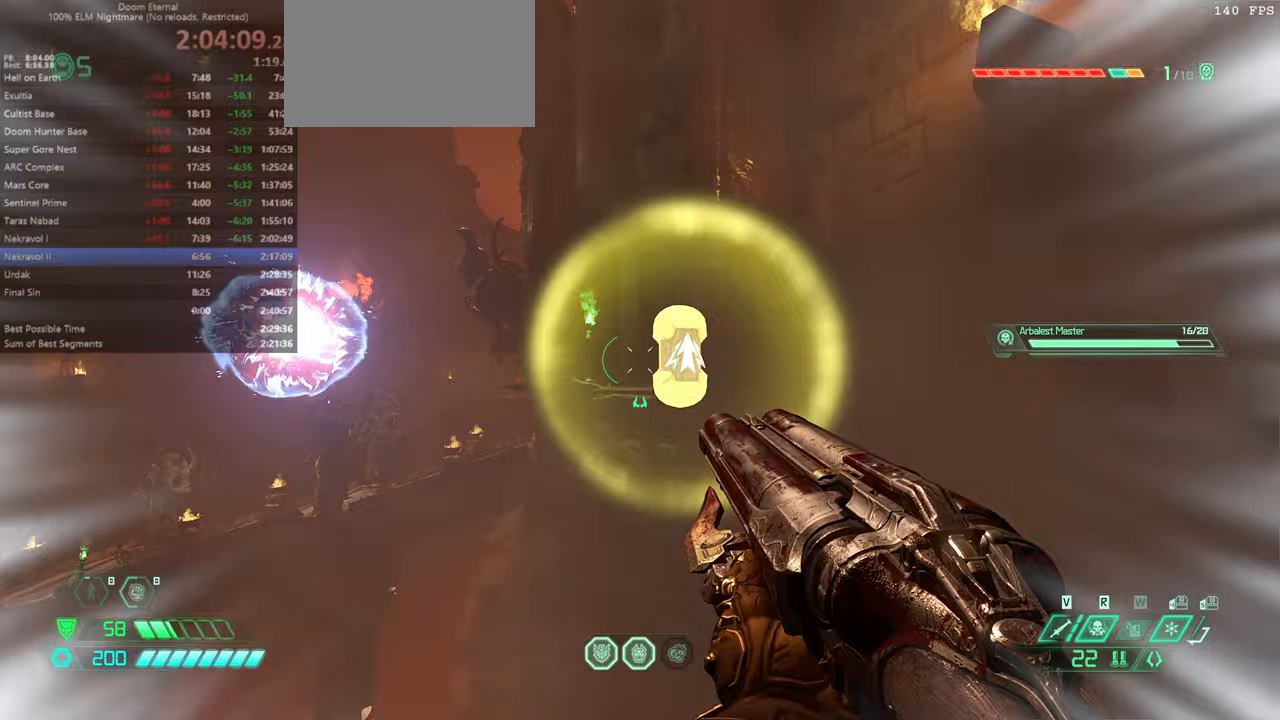
{"keys": ["fw"], "mouse": [], "events": [[33, "dash", "up"], [167, "dash", "down"], [433, "dash", "up"]]}
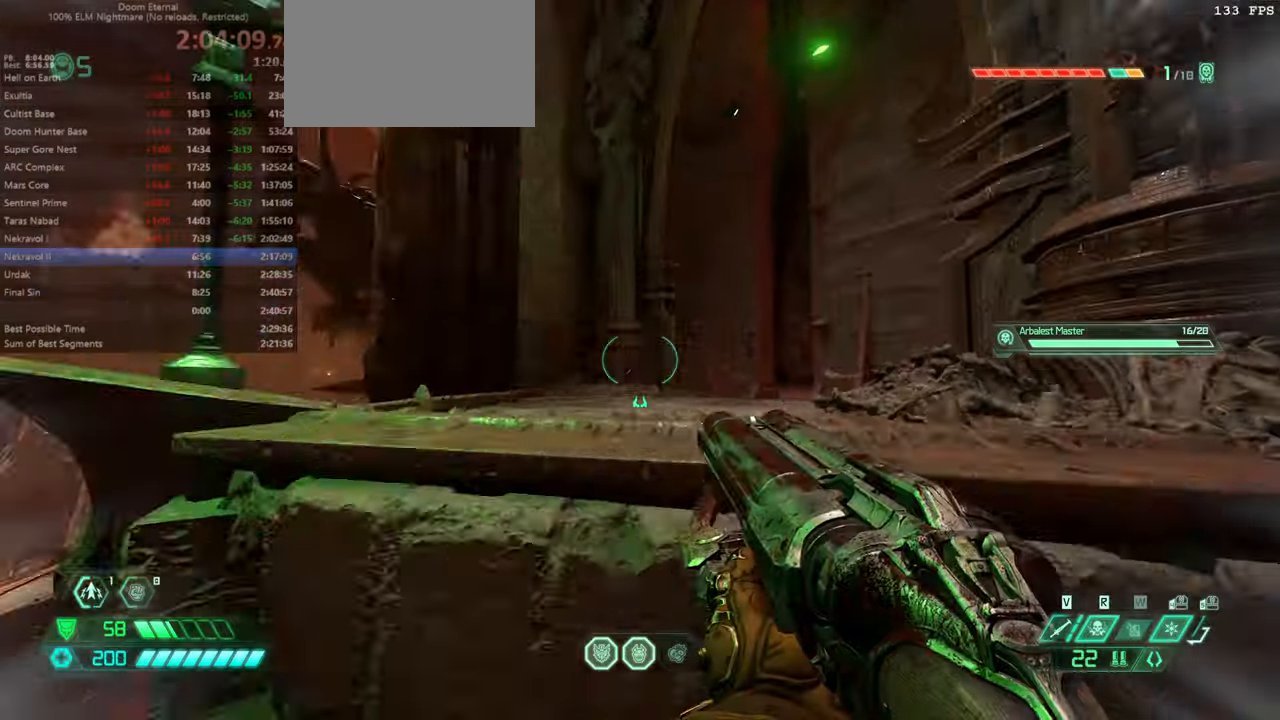
{"keys": ["fw"], "mouse": [], "events": []}
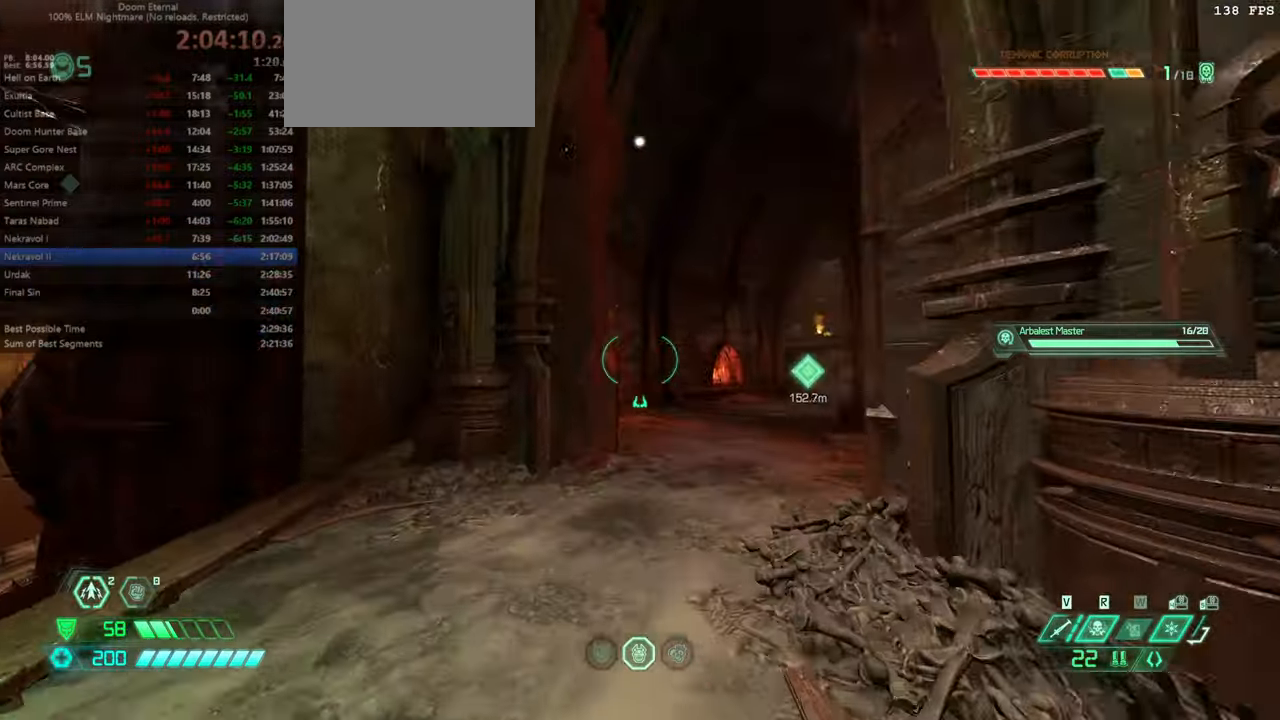
{"keys": ["fw"], "mouse": [], "events": [[266, "dash", "down"], [433, "dash", "up"]]}
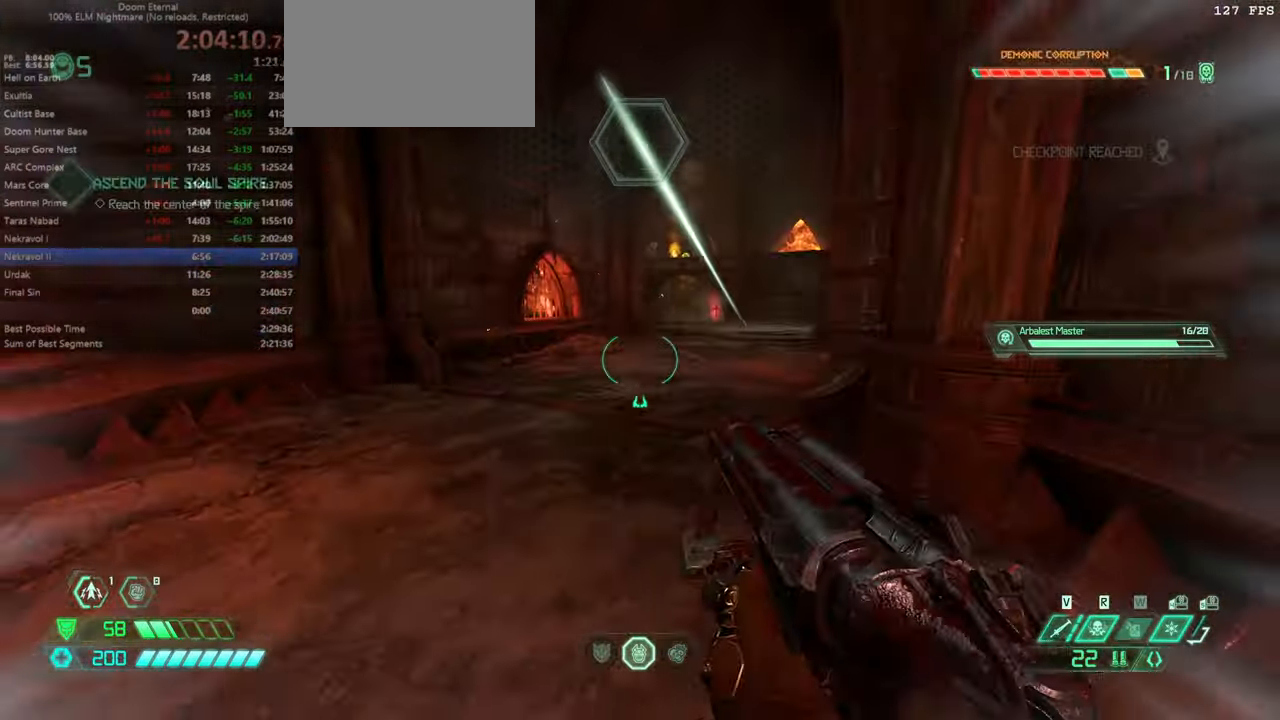
{"keys": ["fw"], "mouse": [], "events": [[333, "dash", "down"], [500, "dash", "up"]]}
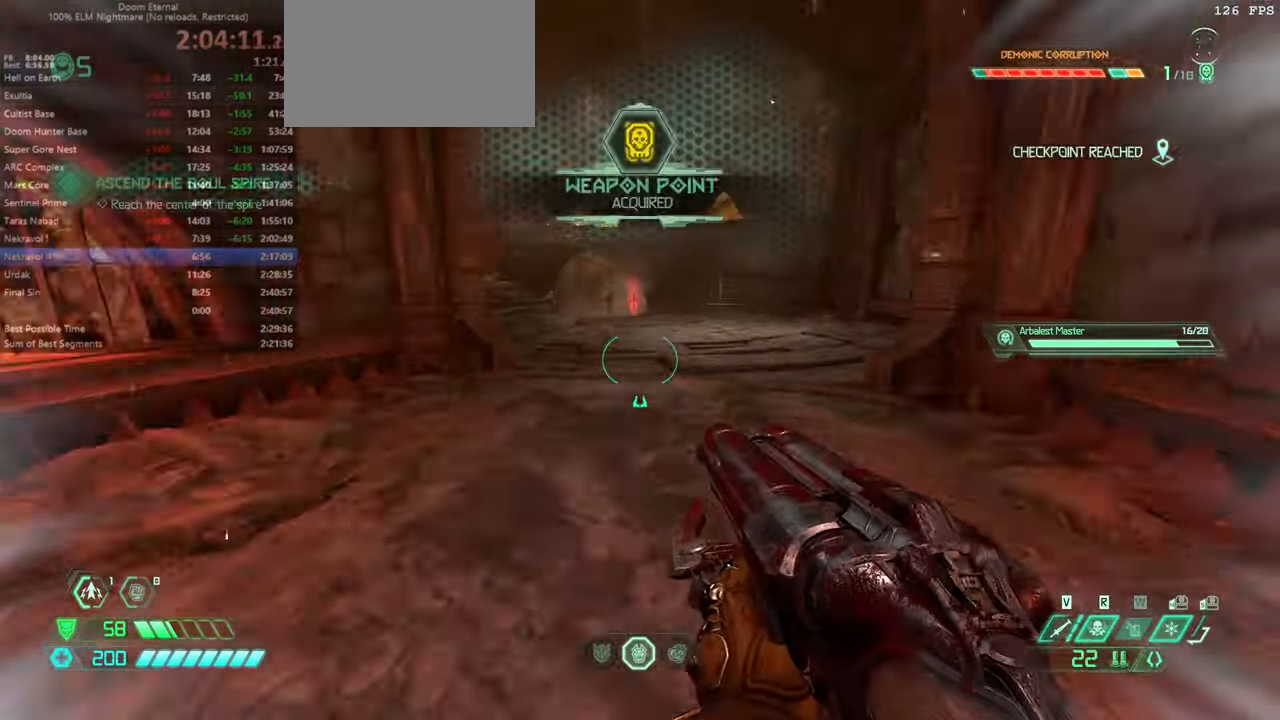
{"keys": ["fw"], "mouse": ["wheel"], "events": [[400, "mouse_wheel", "down"]]}
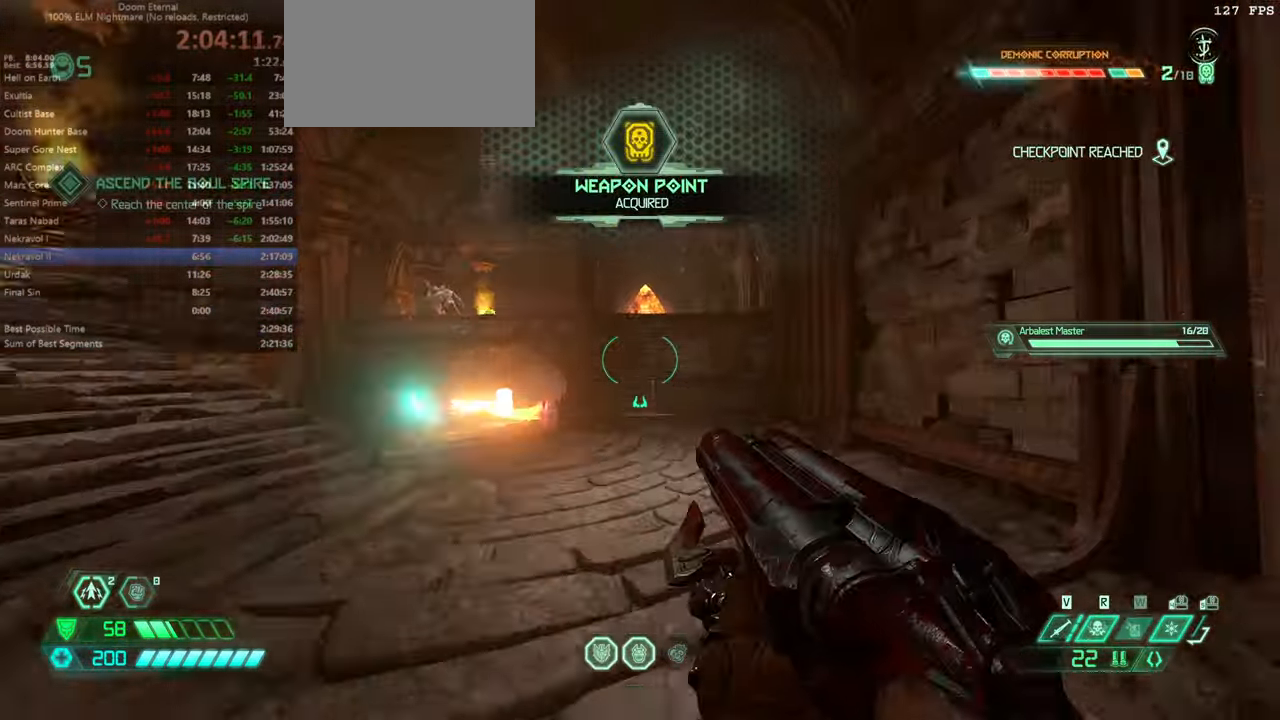
{"keys": ["fw"], "mouse": [], "events": [[33, "mouse_wheel", "up"], [266, "mouse_wheel", "down"], [433, "mouse_wheel", "up"]]}
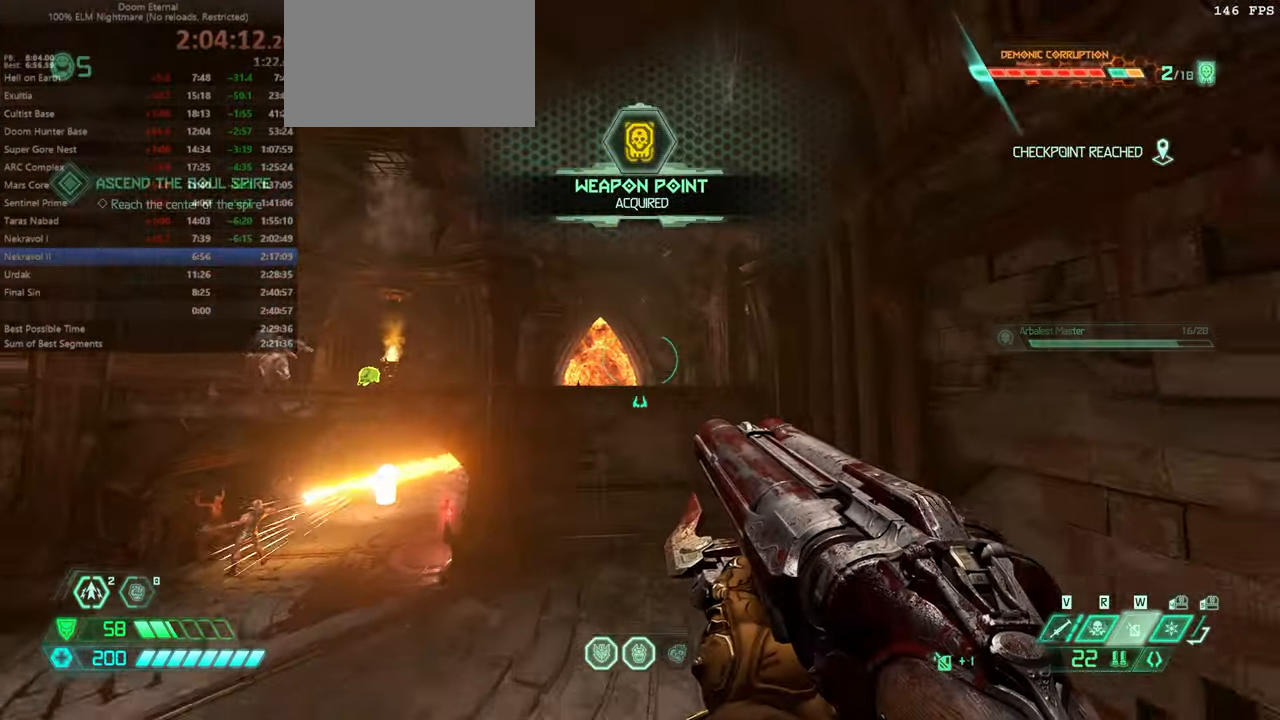
{"keys": ["dash", "fw"], "mouse": [], "events": [[233, "dash", "down"]]}
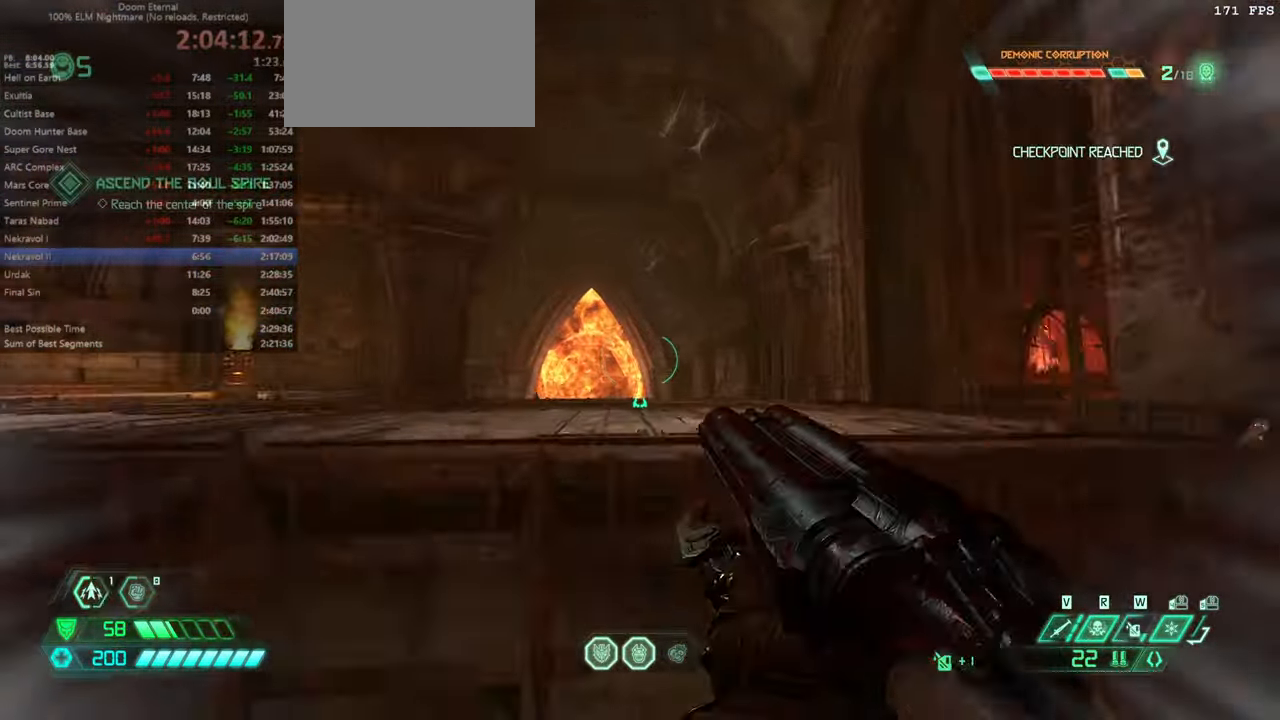
{"keys": ["fw"], "mouse": [], "events": [[66, "dash", "up"]]}
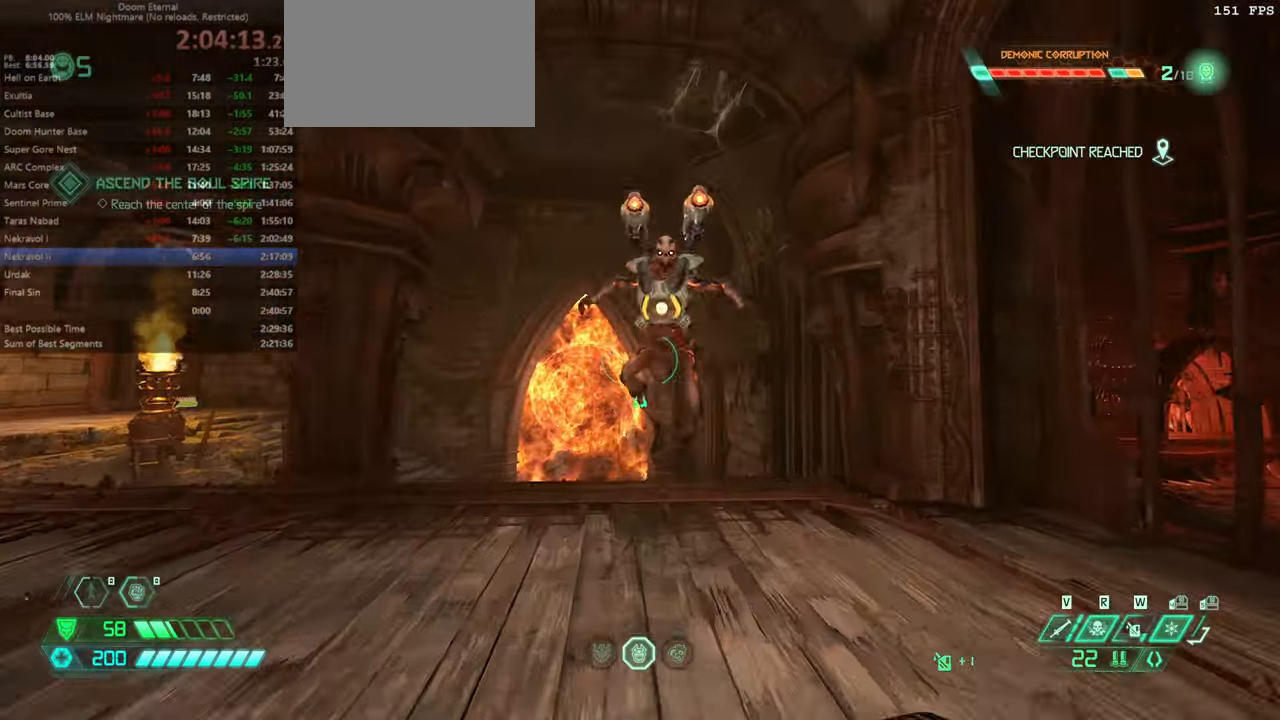
{"keys": ["bw", "hc"], "mouse": [], "events": [[133, "fw", "up"], [366, "bw", "down"], [500, "hc", "down"]]}
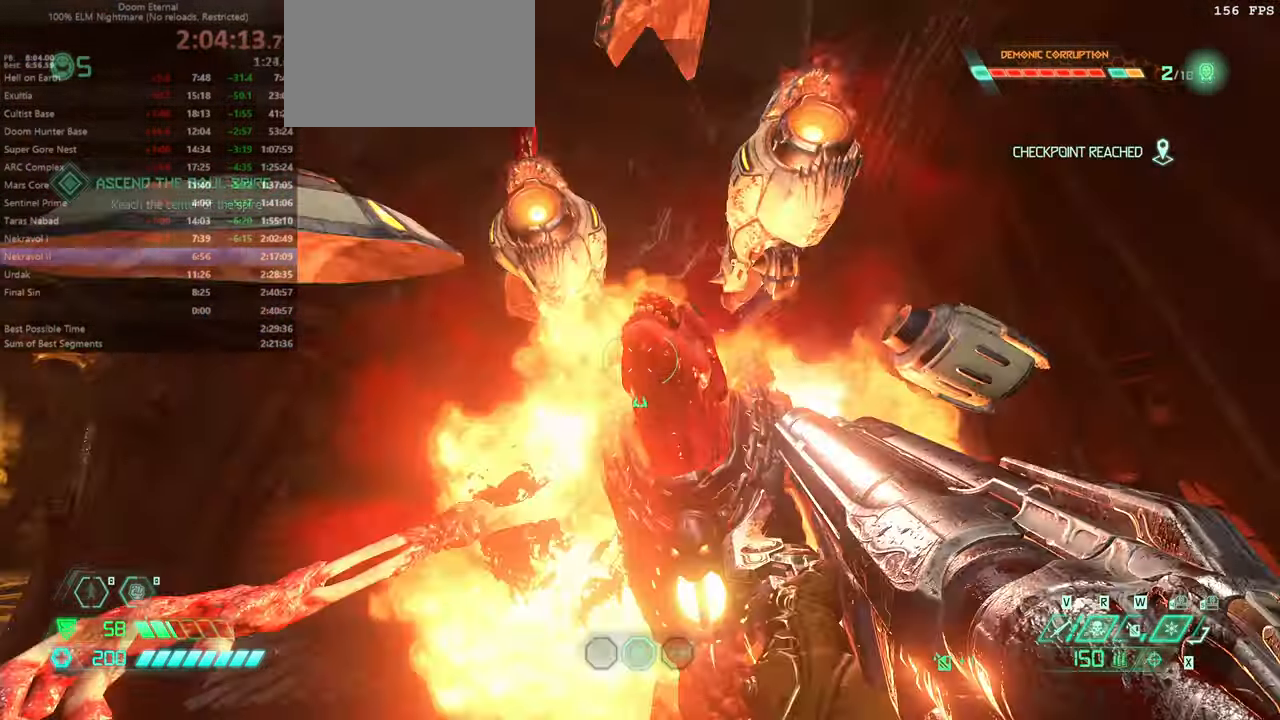
{"keys": ["ssg"], "mouse": [], "events": [[100, "hc", "up"], [166, "bw", "up"], [466, "ssg", "down"]]}
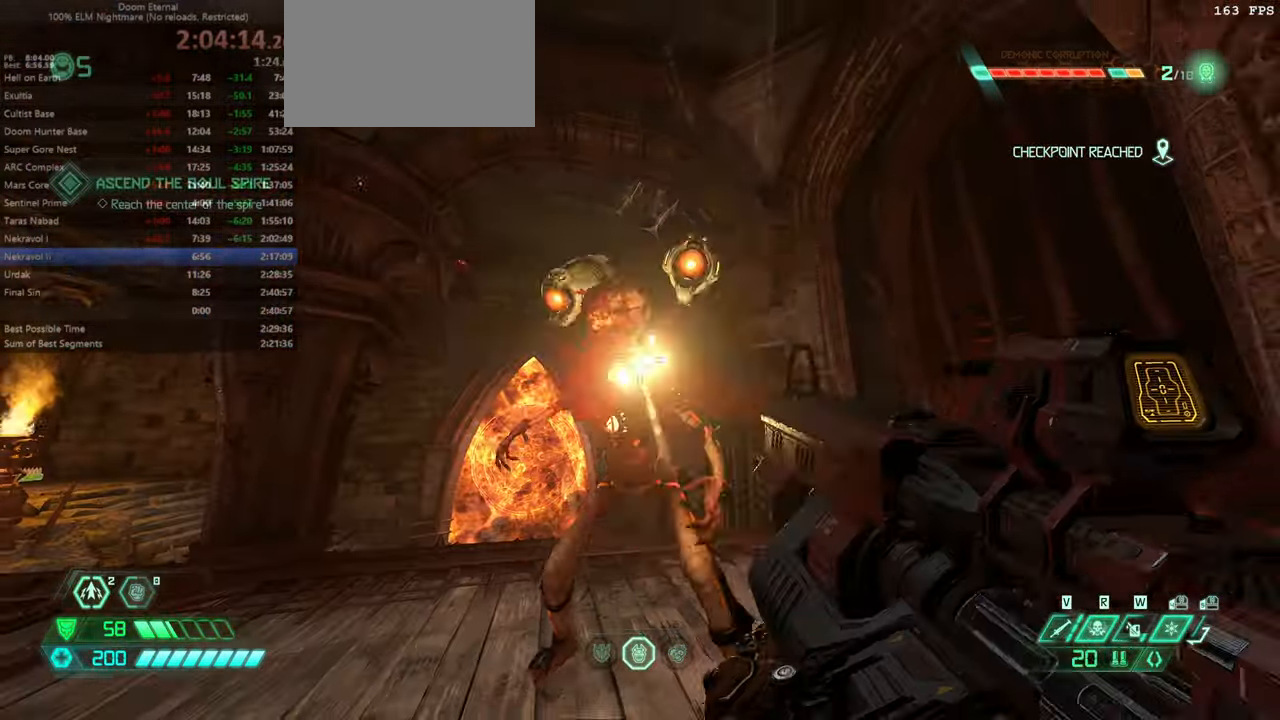
{"keys": ["fw"], "mouse": [], "events": [[66, "ssg", "up"], [266, "fw", "down"]]}
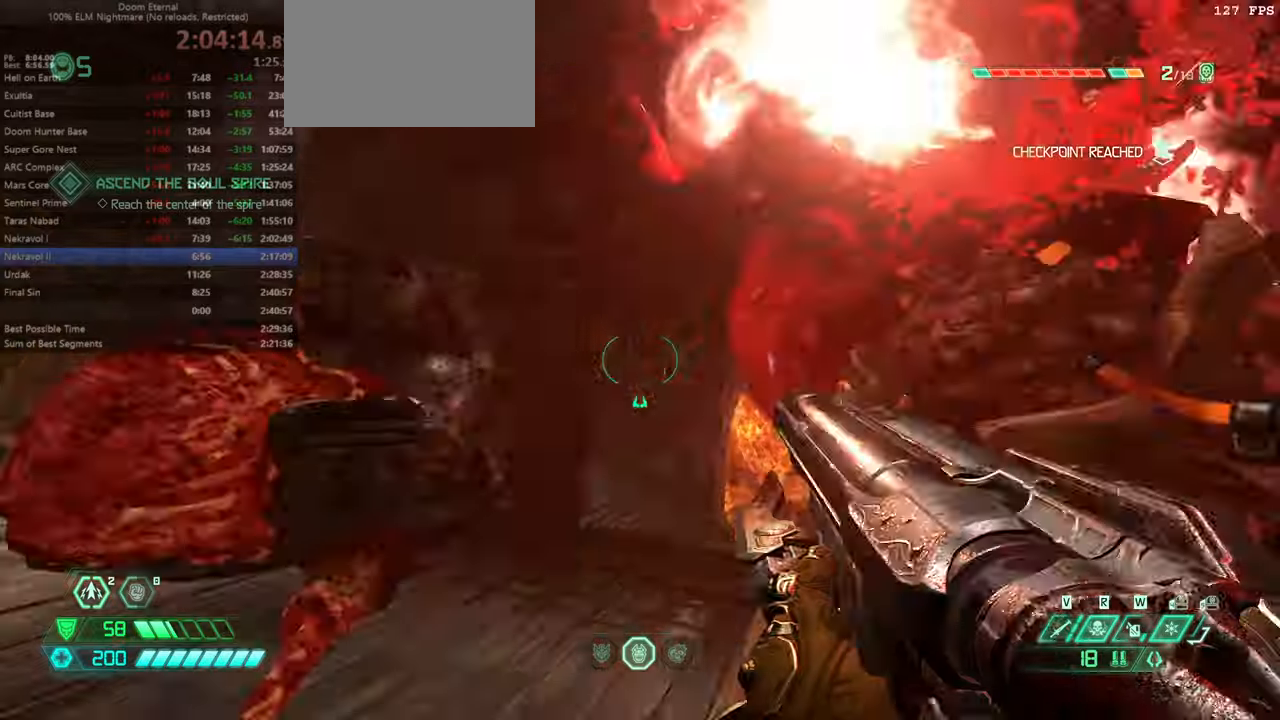
{"keys": ["fw", "jump"], "mouse": [], "events": [[233, "jump", "down"], [333, "jump", "up"], [433, "jump", "down"]]}
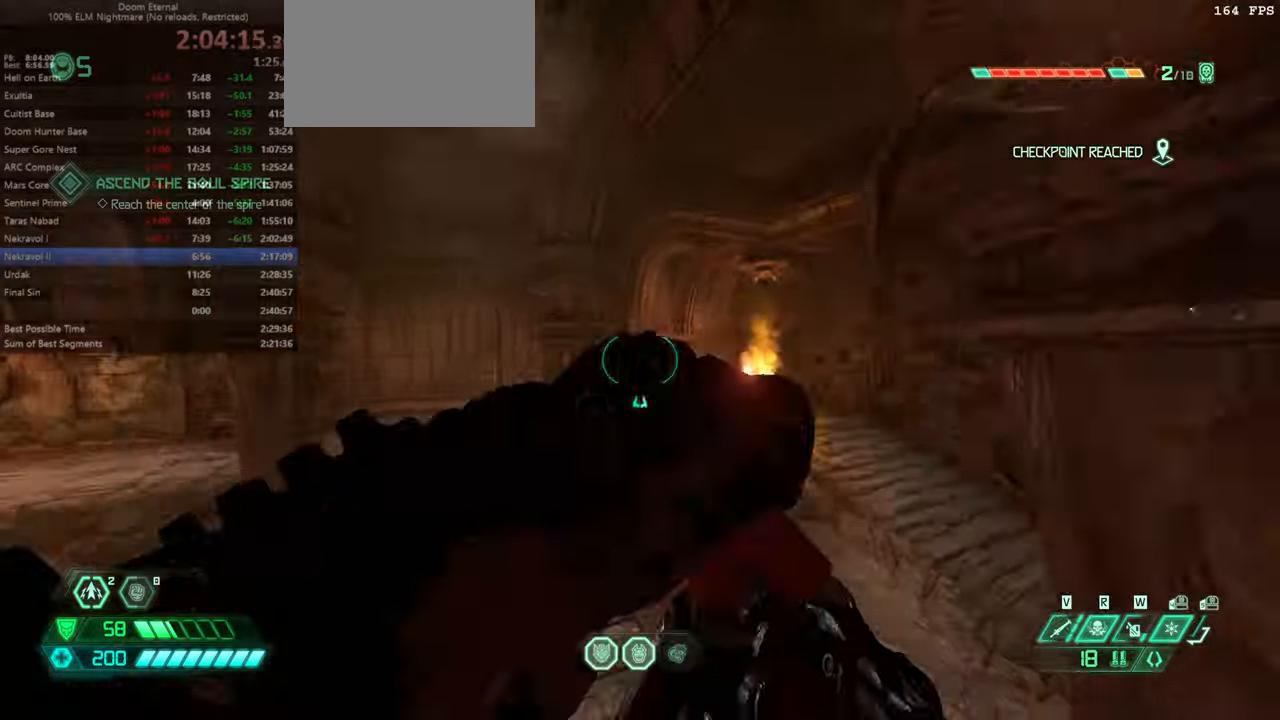
{"keys": ["dash", "fw"], "mouse": [], "events": [[66, "jump", "up"], [200, "dash", "down"], [366, "dash", "up"], [466, "dash", "down"]]}
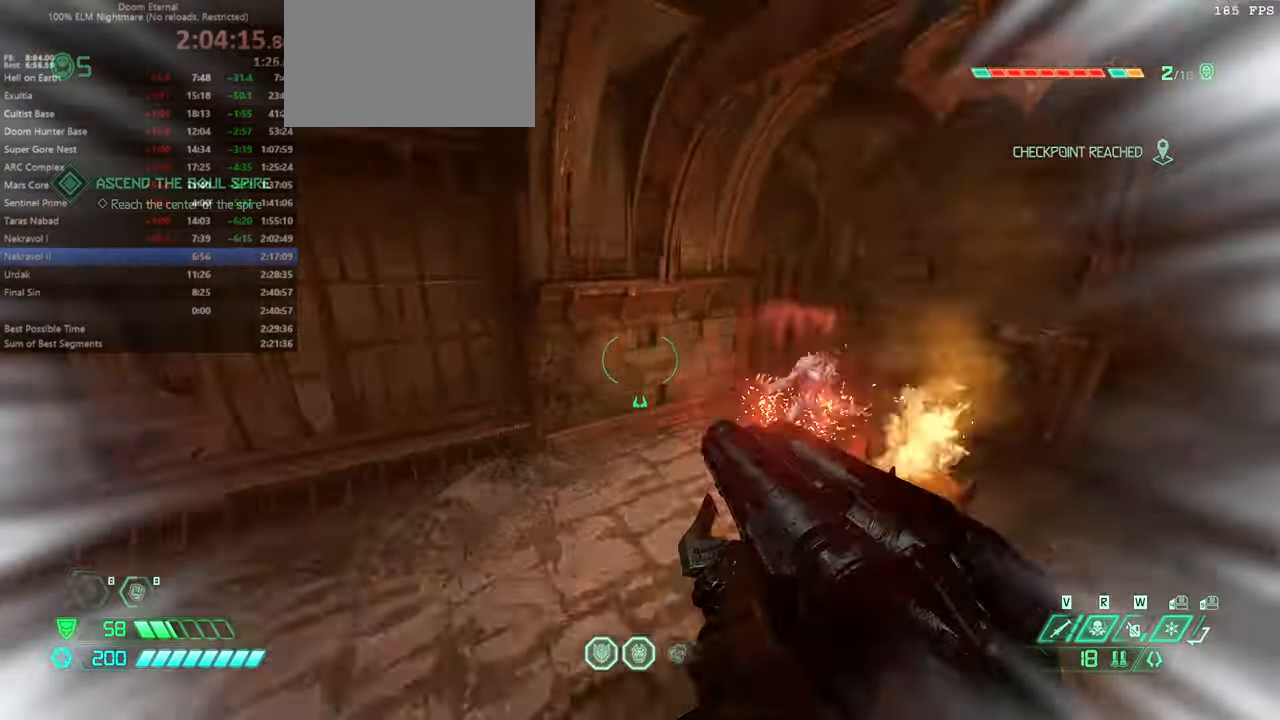
{"keys": [], "mouse": [], "events": [[33, "dash", "up"], [366, "fw", "up"]]}
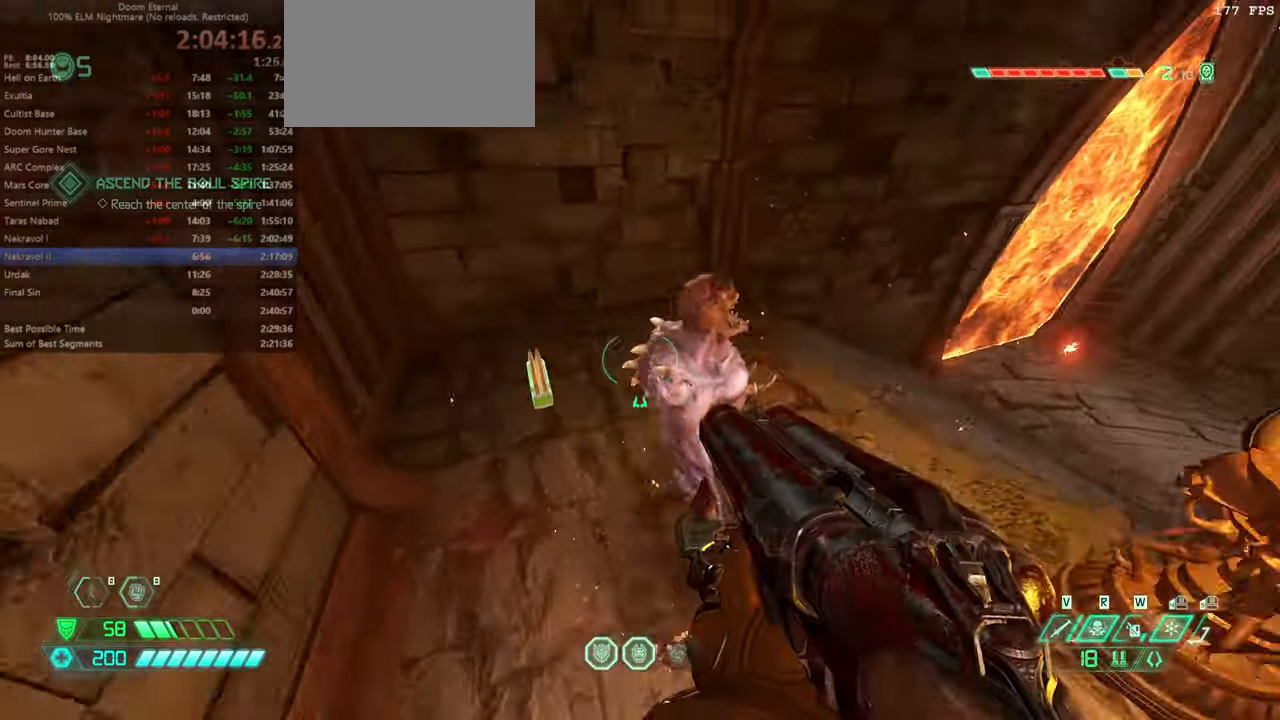
{"keys": ["hc"], "mouse": [], "events": [[133, "bw", "down"], [200, "r", "down"], [300, "bw", "up"], [366, "r", "up"], [466, "hc", "down"]]}
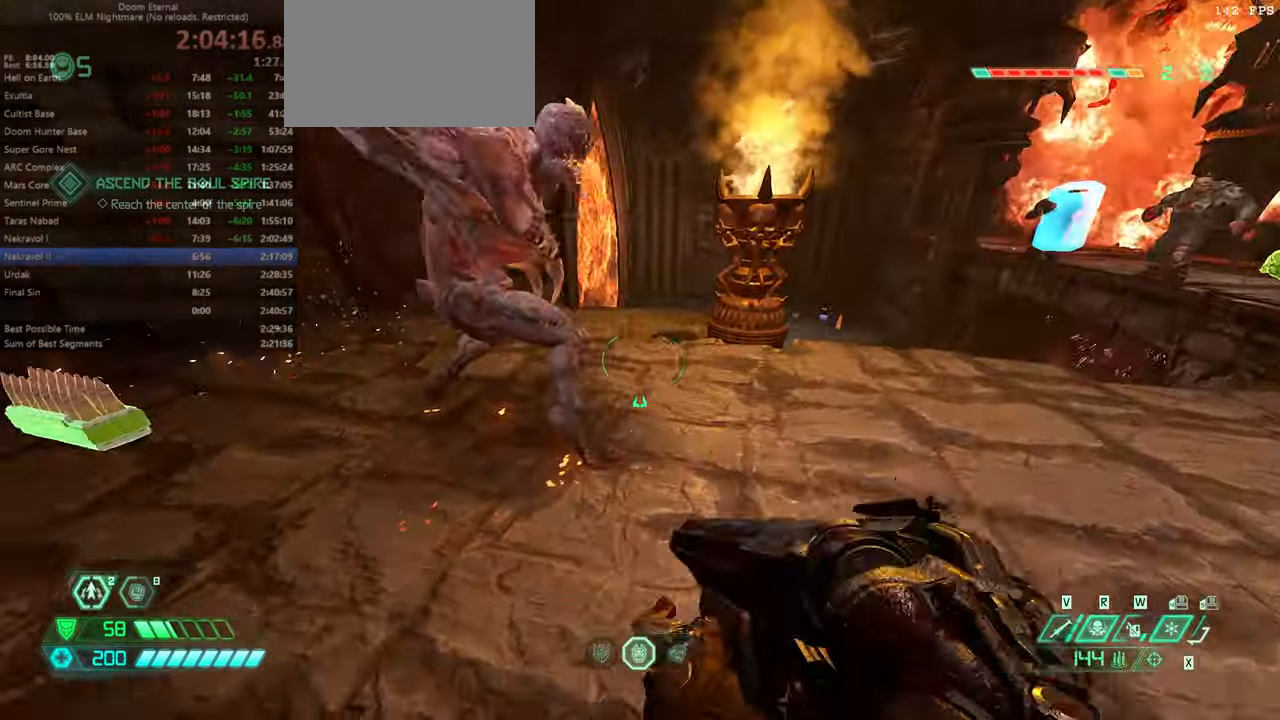
{"keys": [], "mouse": [], "events": [[33, "hc", "up"], [300, "ssg", "down"], [400, "ssg", "up"]]}
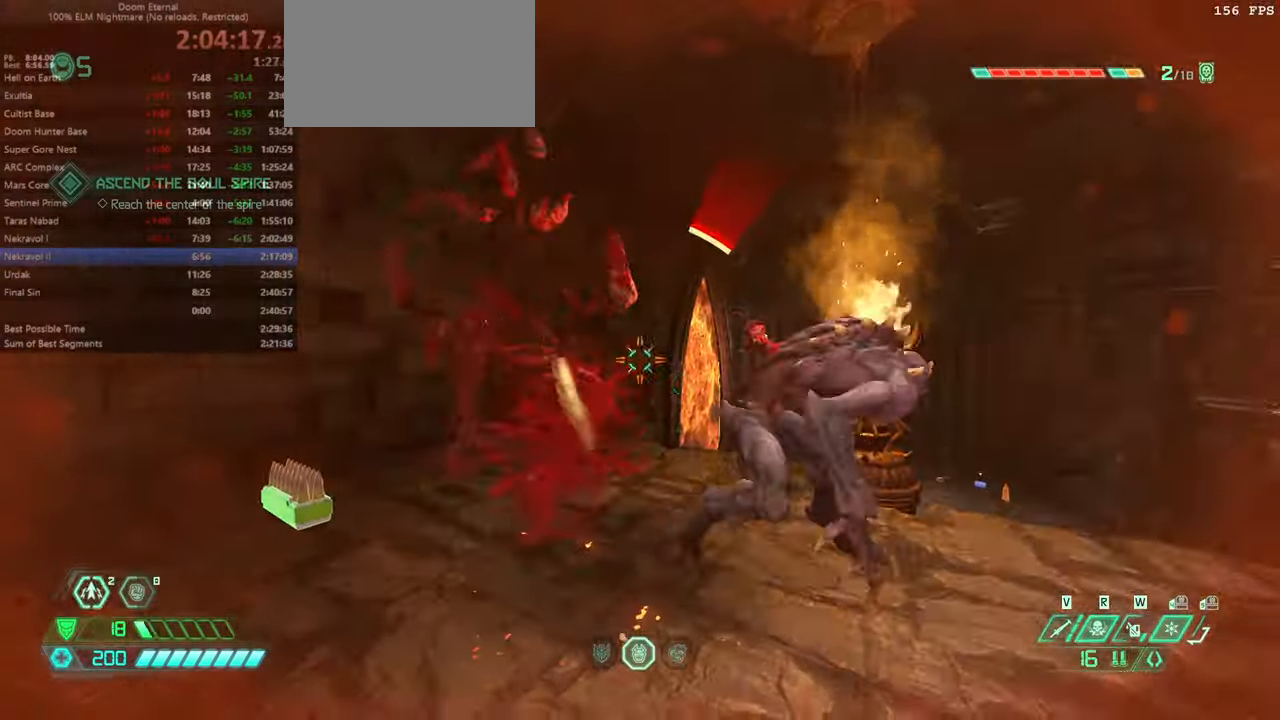
{"keys": ["fw", "l"], "mouse": [], "events": [[200, "fw", "down"], [266, "l", "down"]]}
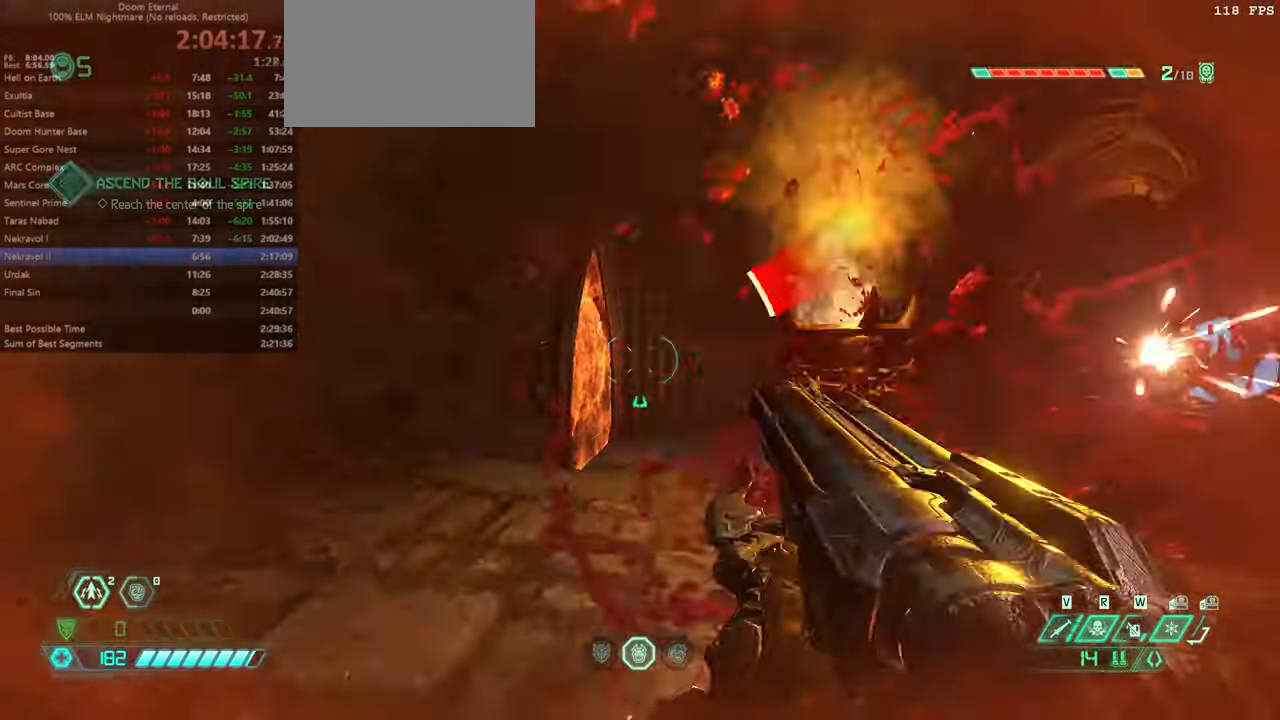
{"keys": ["fw", "r"], "mouse": [], "events": [[66, "l", "up"], [200, "bl", "down"], [233, "bl", "up"], [333, "jump", "down"], [400, "r", "down"], [466, "jump", "up"]]}
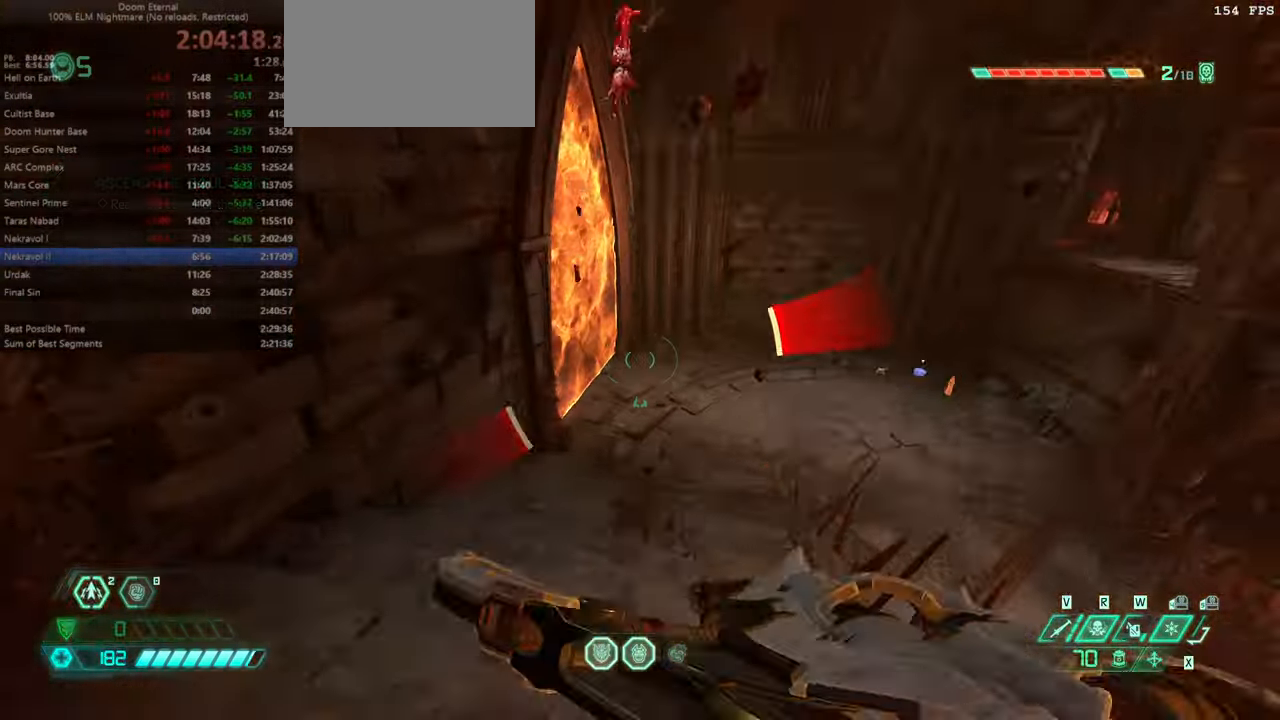
{"keys": ["fw", "r"], "mouse": [], "events": []}
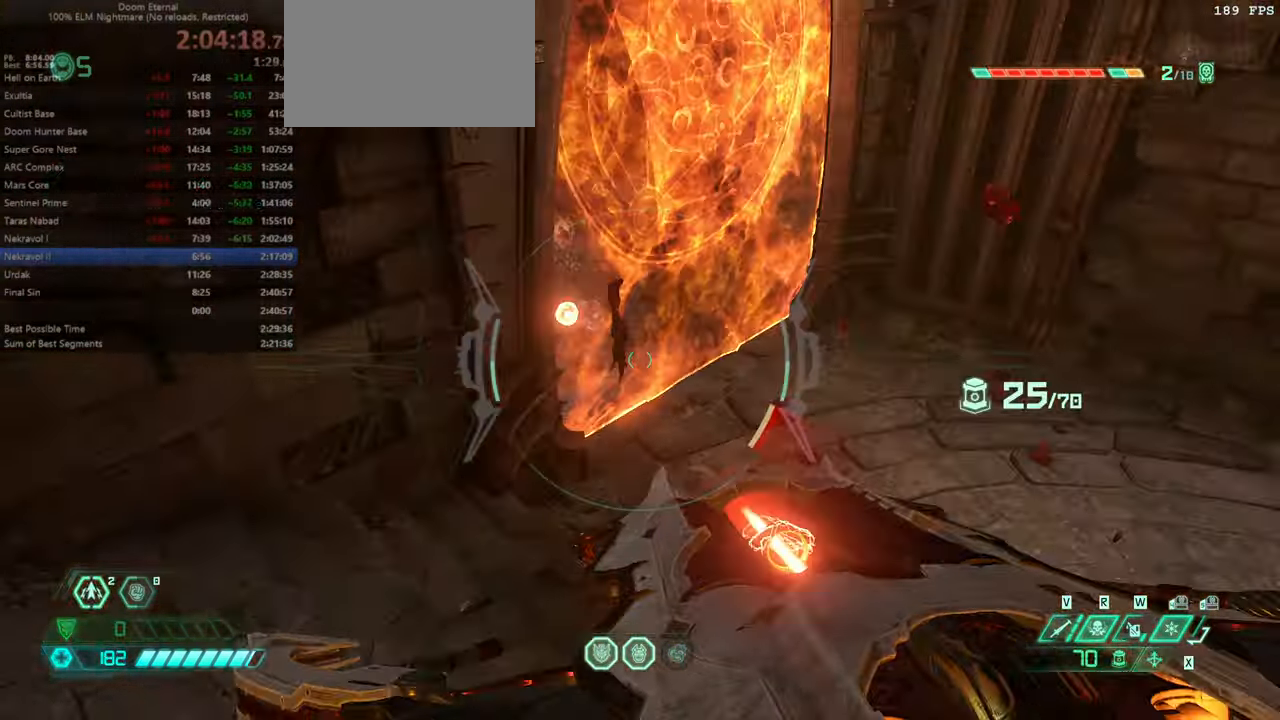
{"keys": ["r"], "mouse": [], "events": [[133, "jump", "down"], [166, "fw", "up"], [266, "jump", "up"]]}
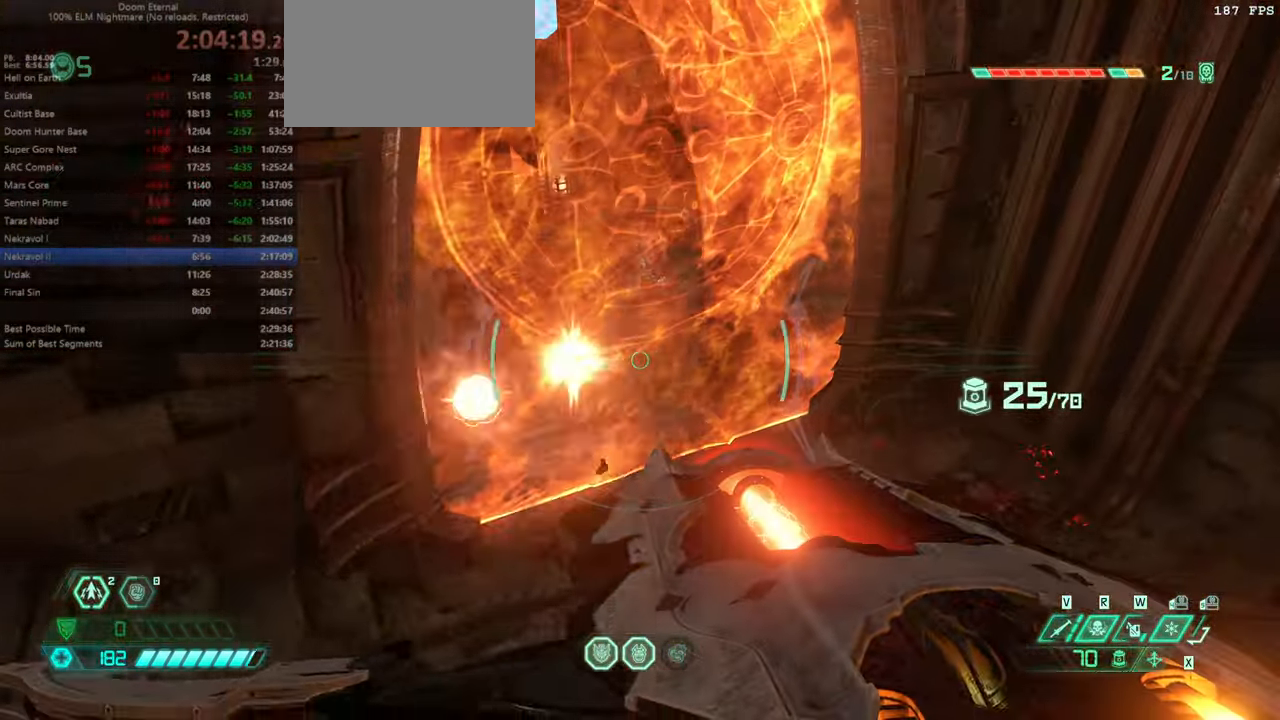
{"keys": ["l"], "mouse": [], "events": [[400, "l", "down"], [400, "r", "up"]]}
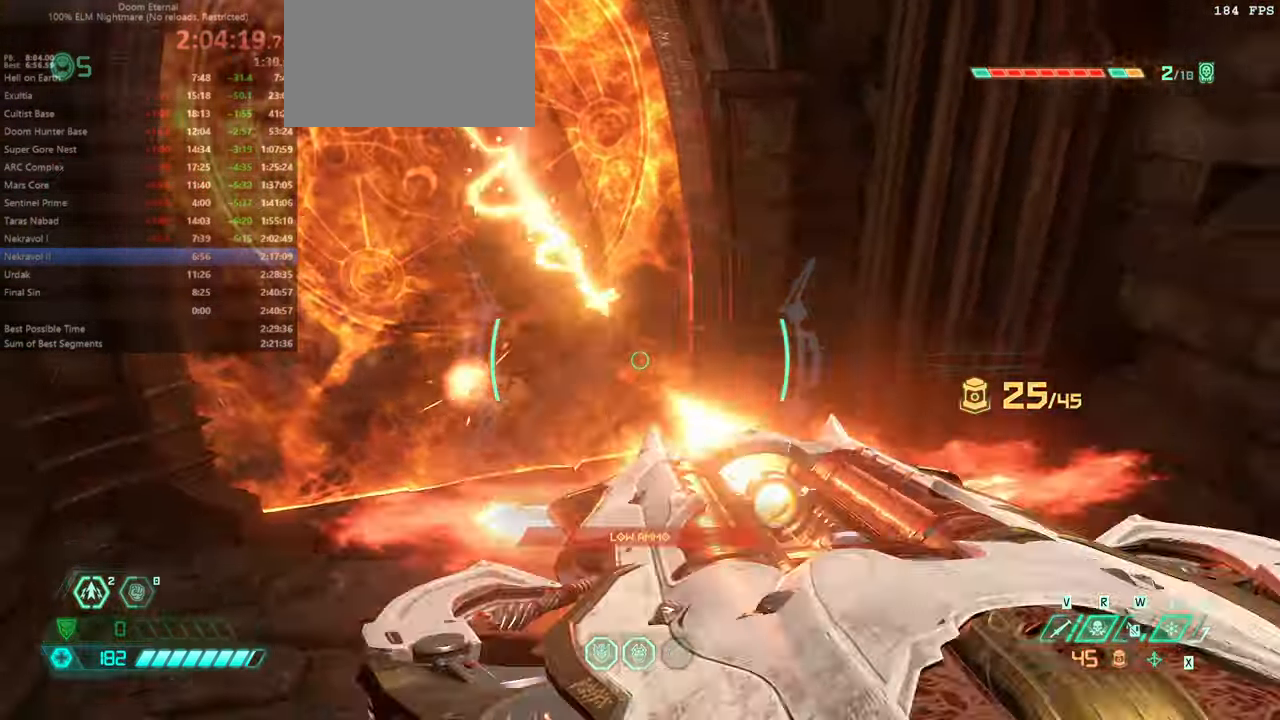
{"keys": ["fw"], "mouse": [], "events": [[266, "hc", "down"], [366, "hc", "up"], [433, "fw", "down"], [499, "l", "up"]]}
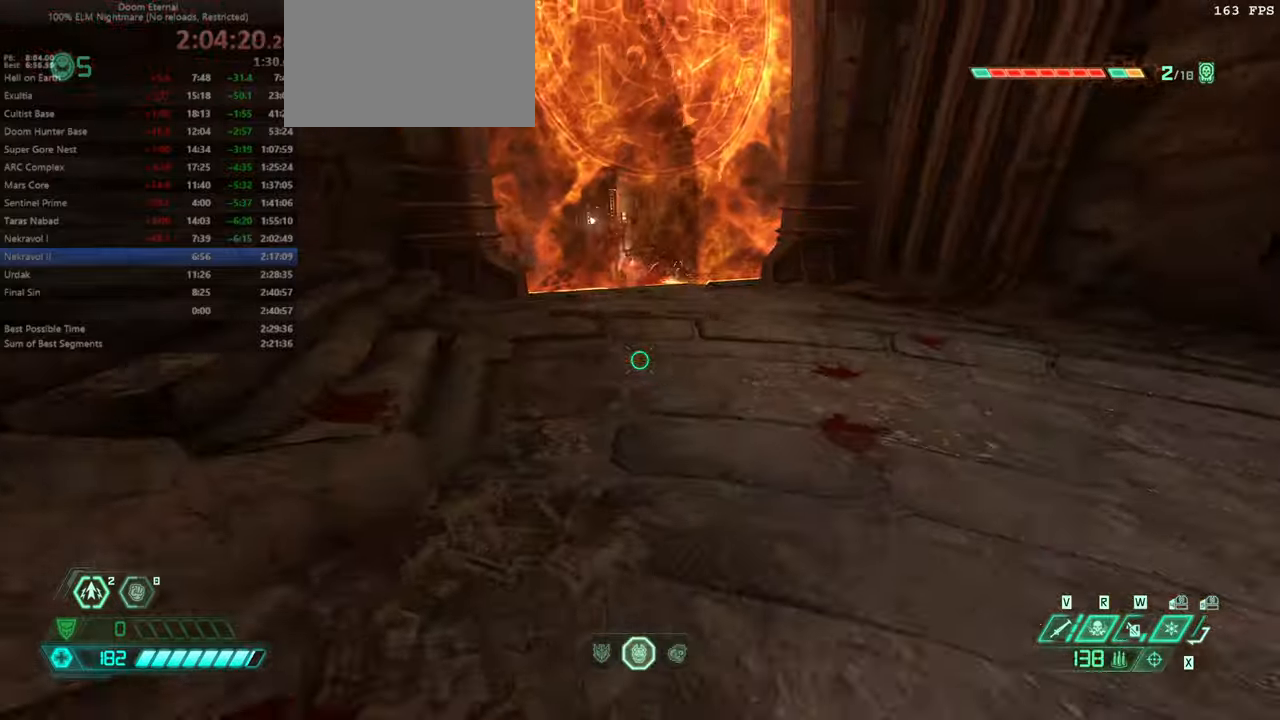
{"keys": ["fw"], "mouse": [], "events": []}
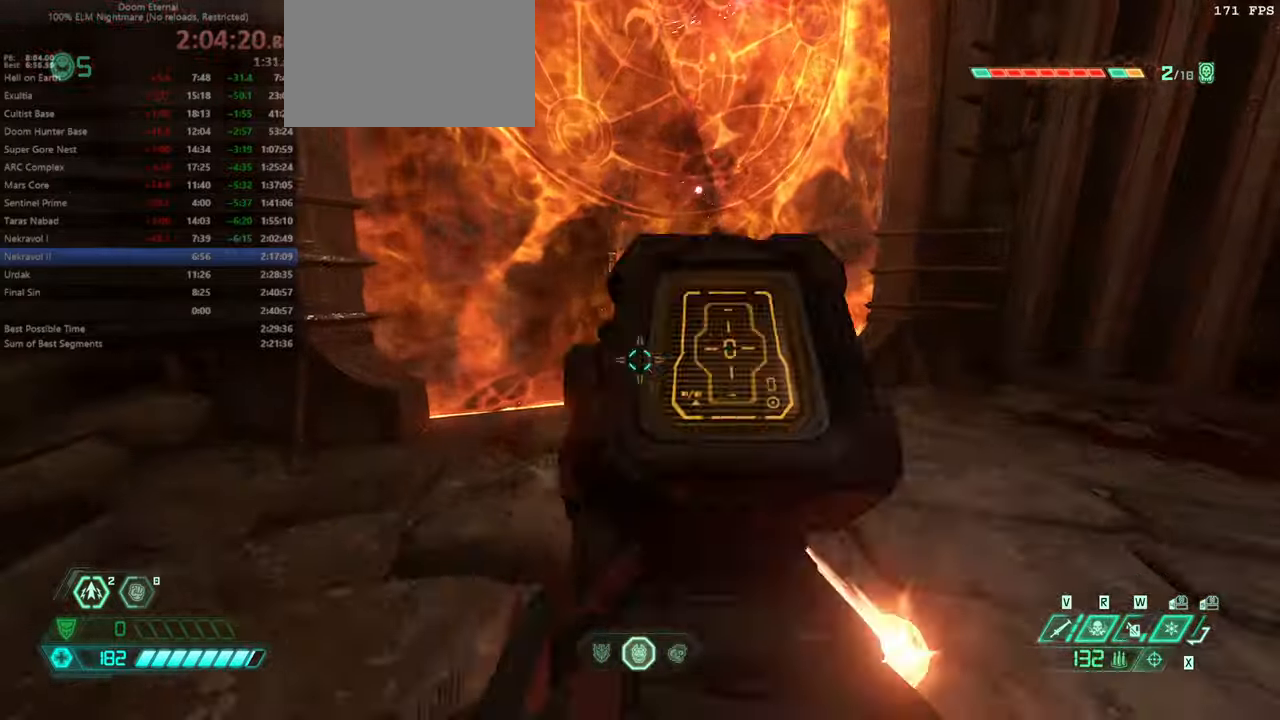
{"keys": ["fw"], "mouse": [], "events": [[200, "ssg", "down"], [334, "ssg", "up"]]}
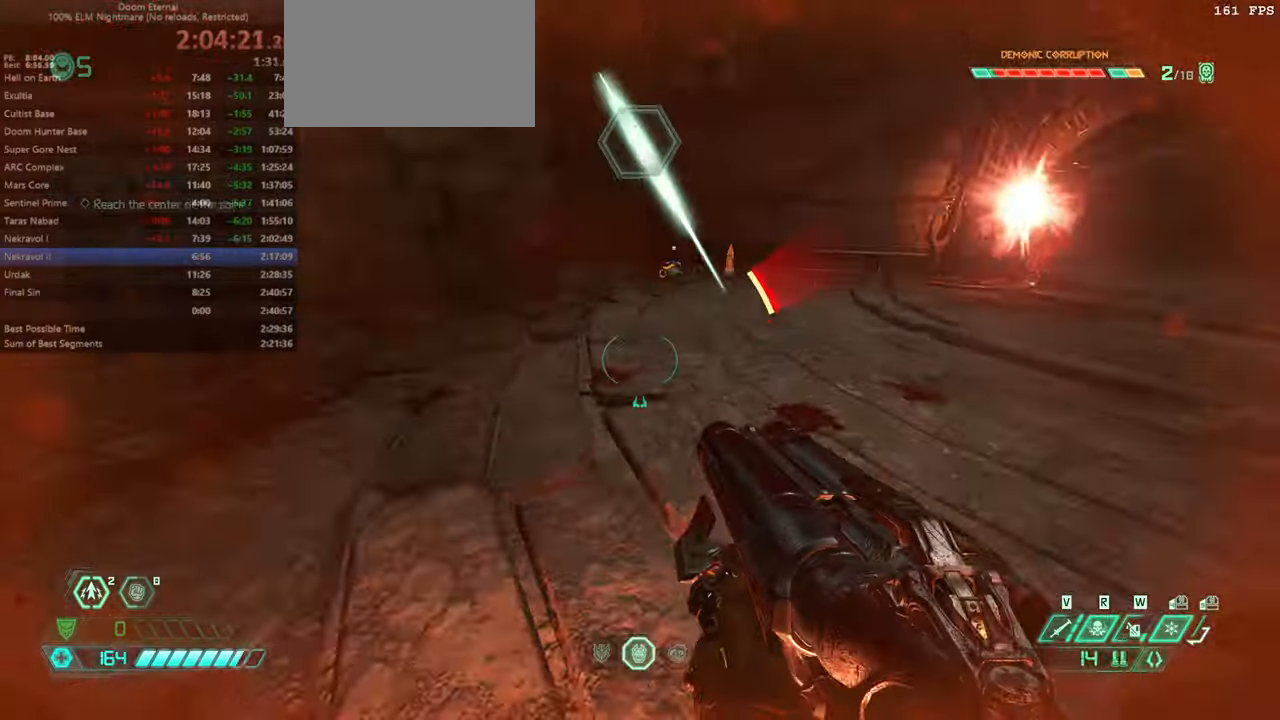
{"keys": ["l"], "mouse": [], "events": [[200, "hc", "down"], [300, "hc", "up"], [400, "l", "down"], [434, "fw", "up"]]}
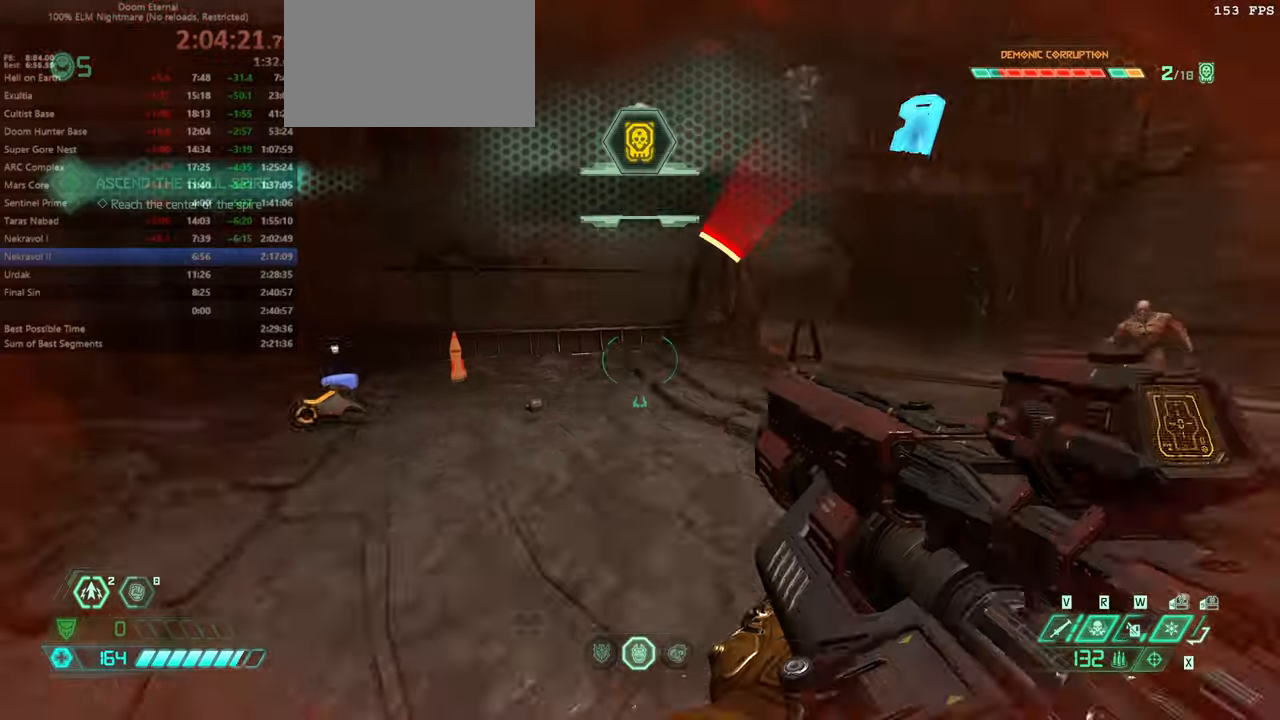
{"keys": ["fw"], "mouse": [], "events": [[234, "fw", "down"], [434, "l", "up"]]}
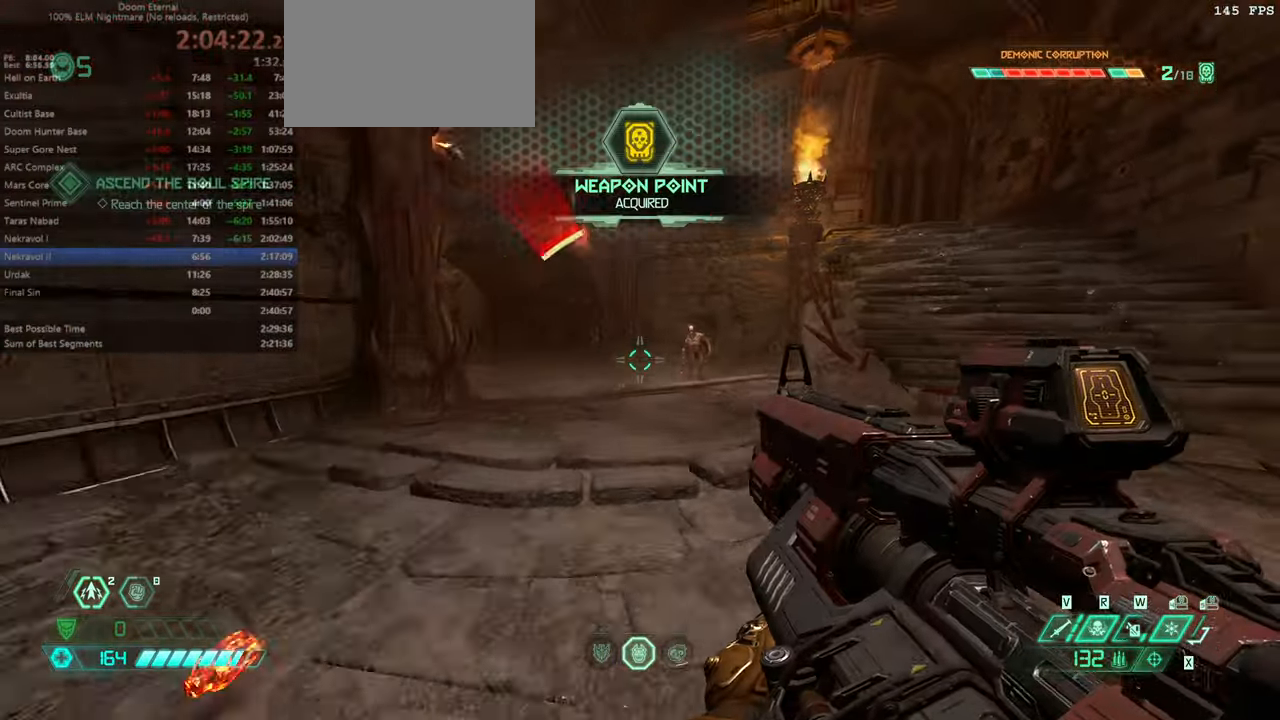
{"keys": ["fw"], "mouse": [], "events": [[334, "r", "down"], [467, "r", "up"]]}